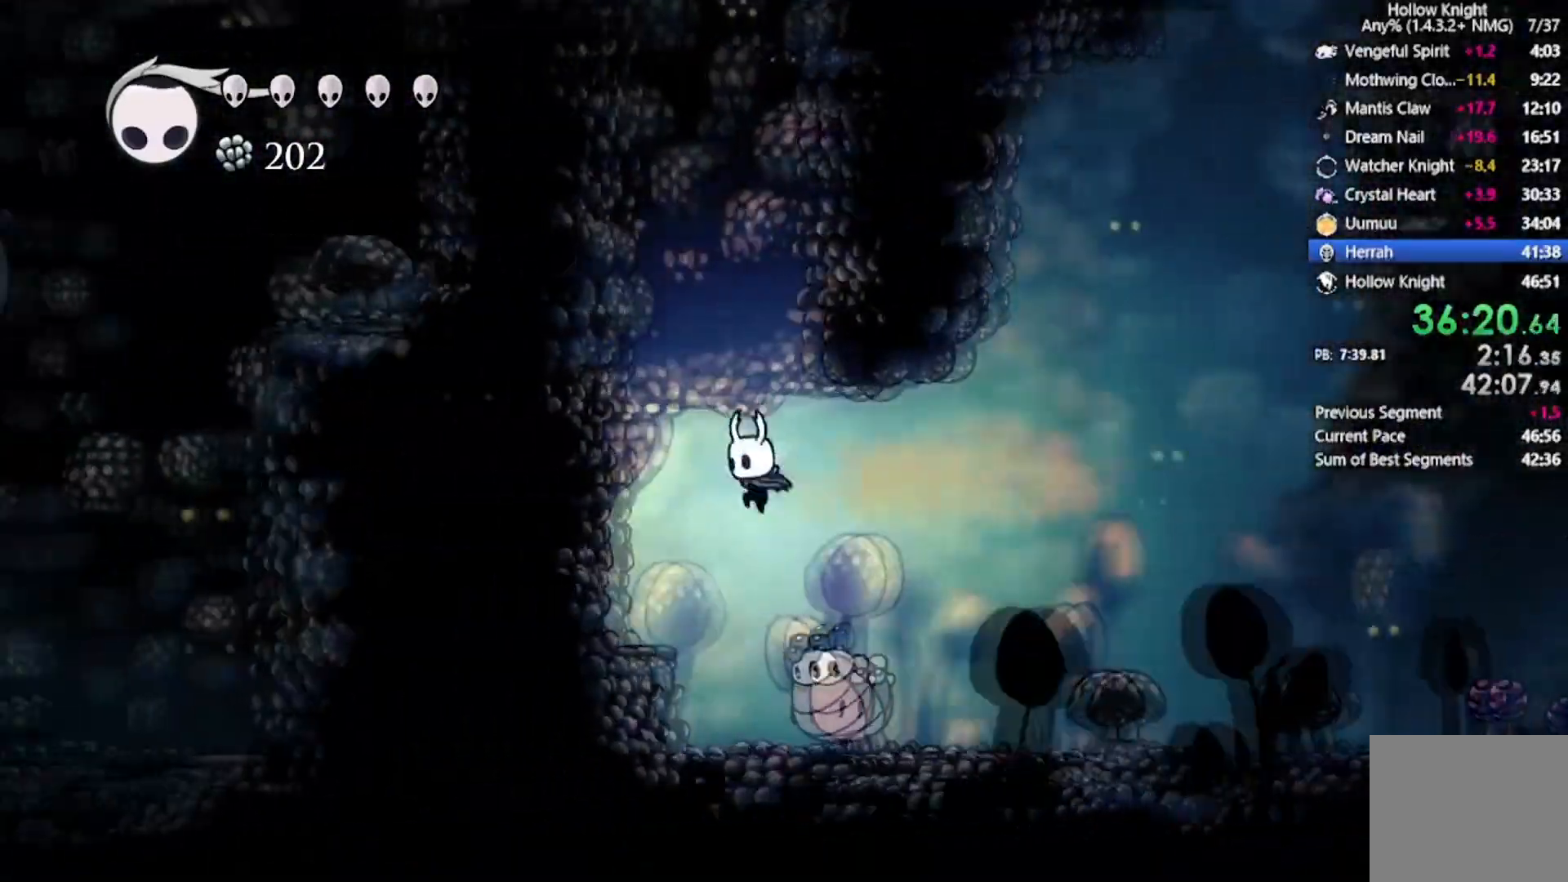
Gameplay with a controller (Xbox layout); each line is a JSON object with the inputs held at the frame after it. "events" lists button and stick changes between this image and that frame as [ms after this image, input, new state], when the widget could be followed in between. Not read: right_stick.
{"buttons": ["A", "DPAD_LEFT"], "left_stick": "center", "events": [[200, "R2", "up"], [367, "A", "down"], [367, "DPAD_DOWN", "up"]]}
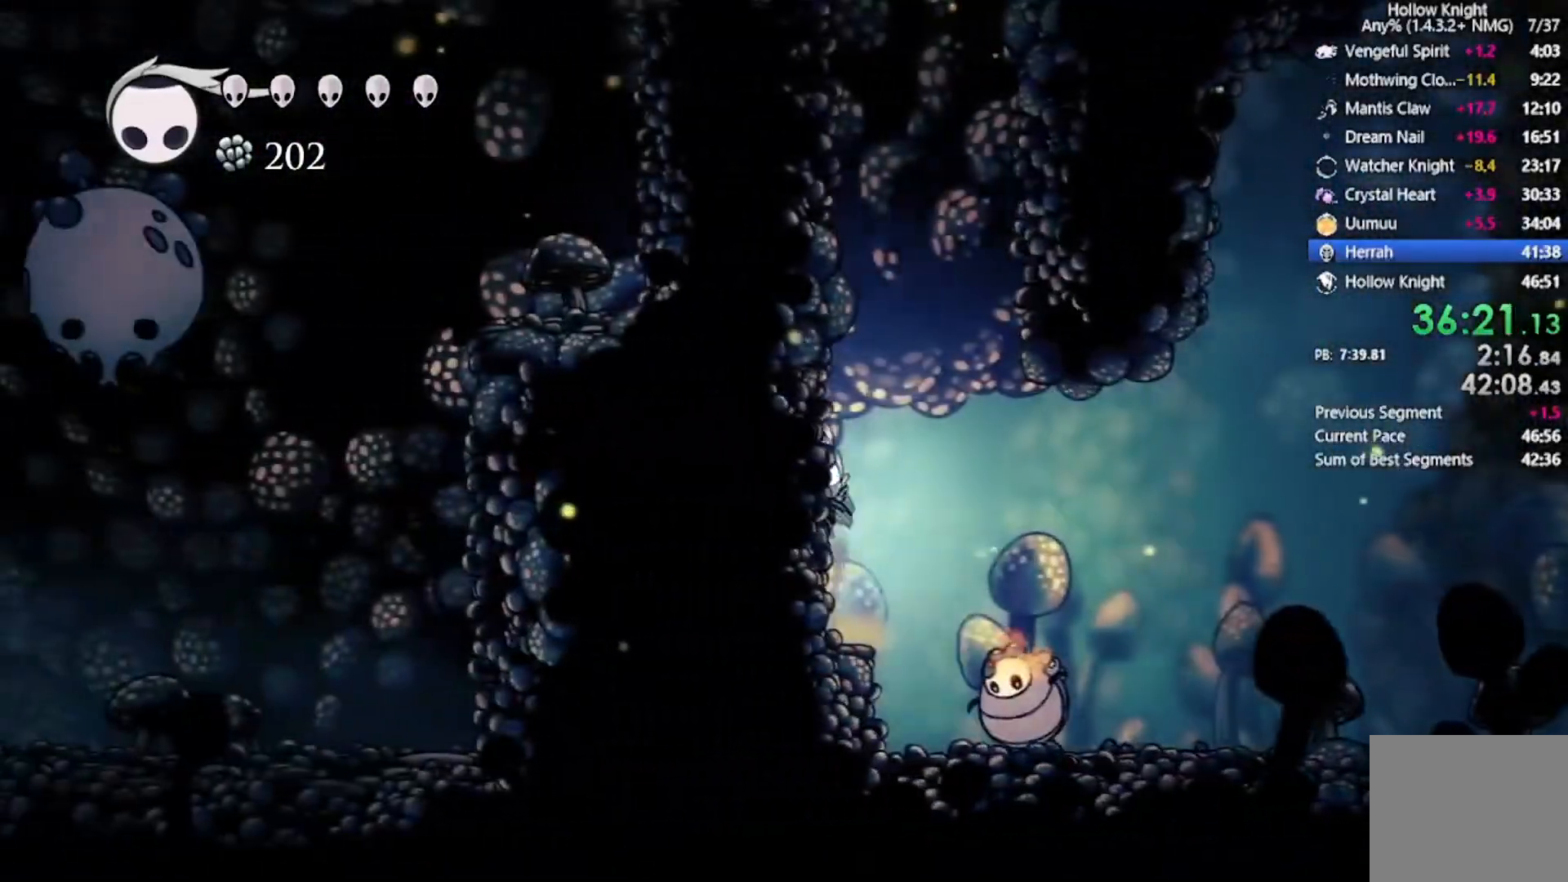
{"buttons": ["A", "DPAD_LEFT"], "left_stick": "center", "events": [[167, "A", "up"], [200, "A", "down"]]}
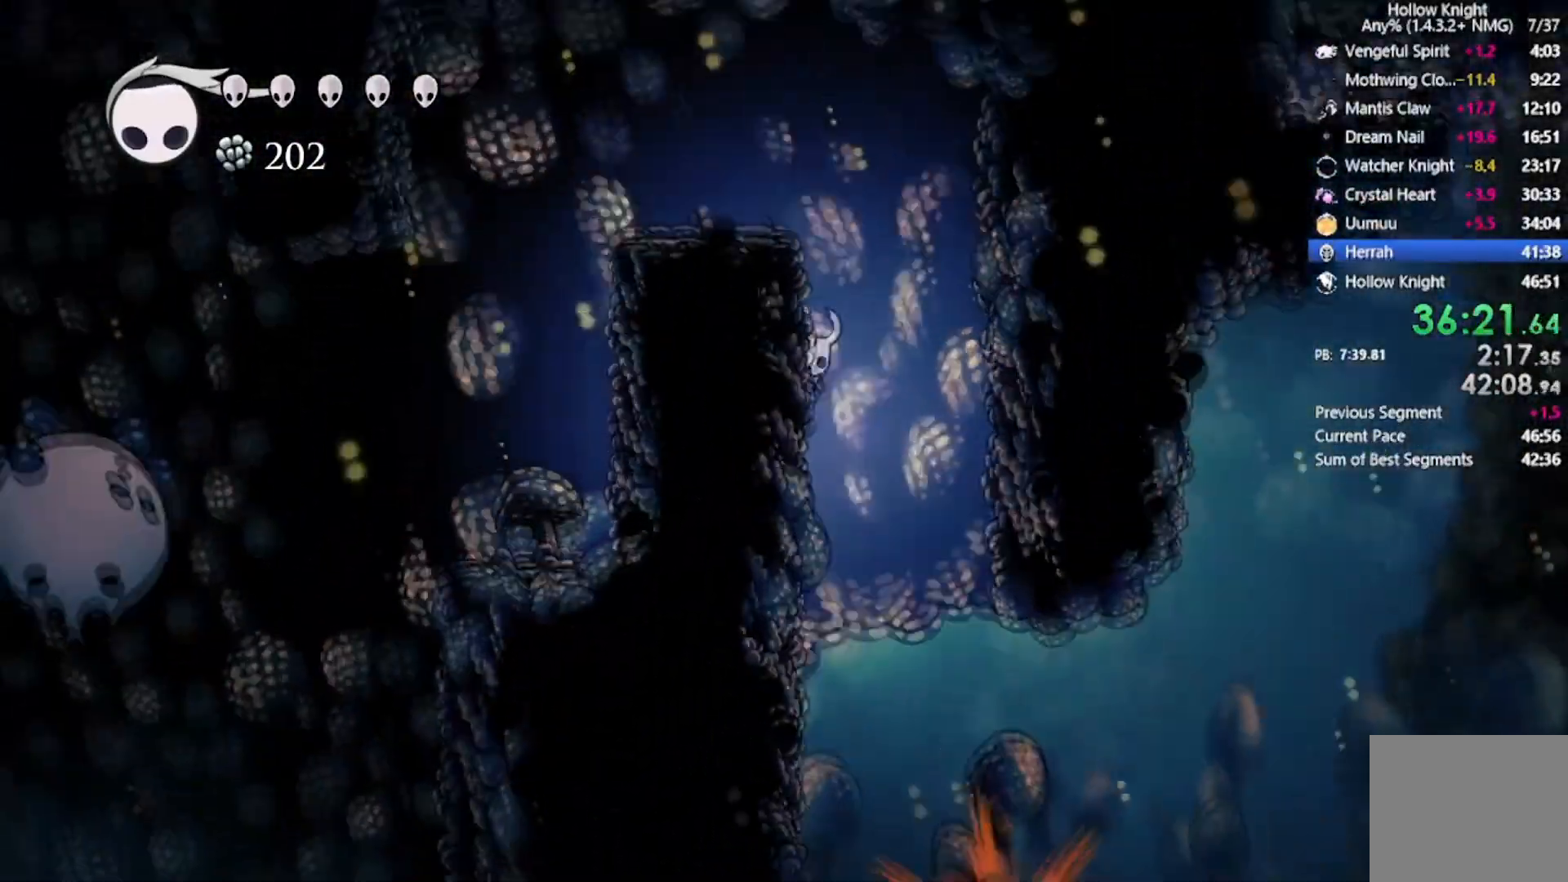
{"buttons": ["A", "R2", "DPAD_LEFT"], "left_stick": "center"}
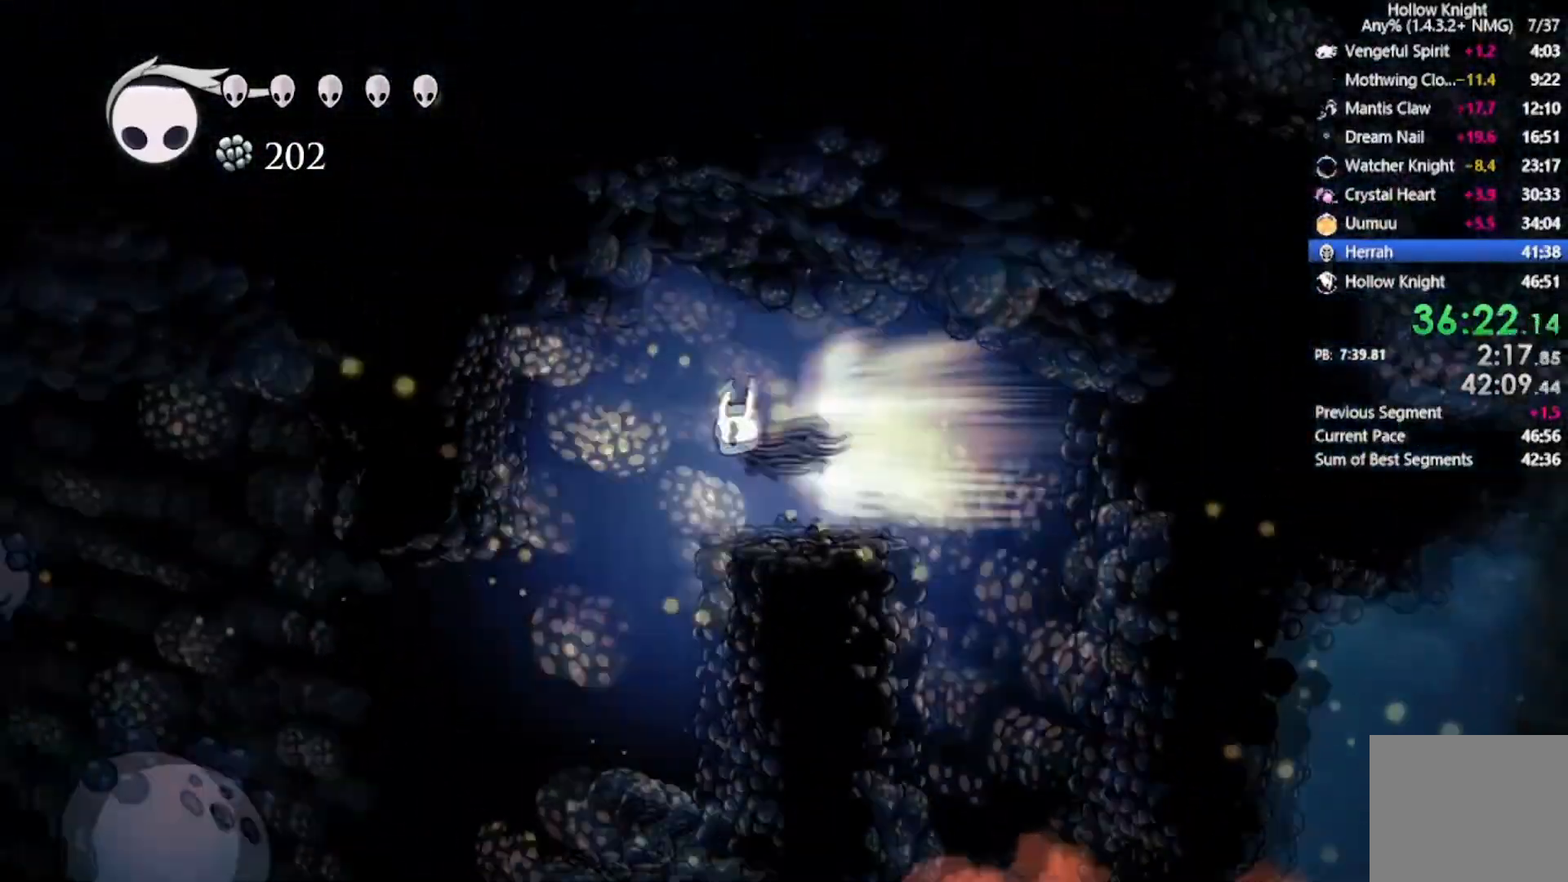
{"buttons": ["DPAD_LEFT"], "left_stick": "center", "events": [[33, "A", "up"], [66, "R2", "up"]]}
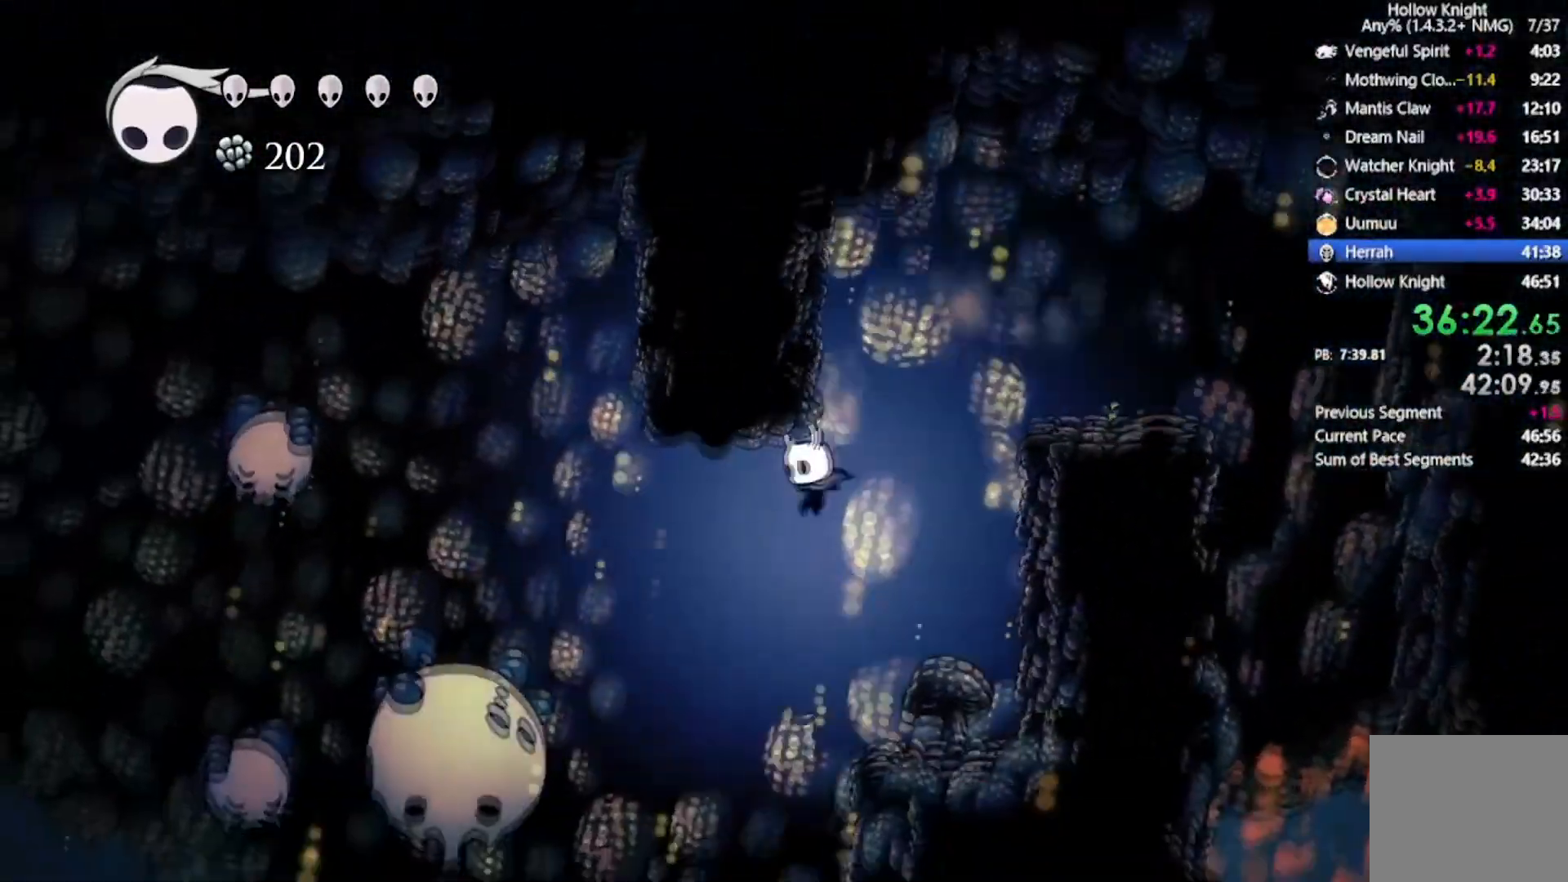
{"buttons": ["X", "DPAD_UP", "DPAD_LEFT"], "left_stick": "center", "events": [[100, "DPAD_UP", "down"], [367, "X", "down"]]}
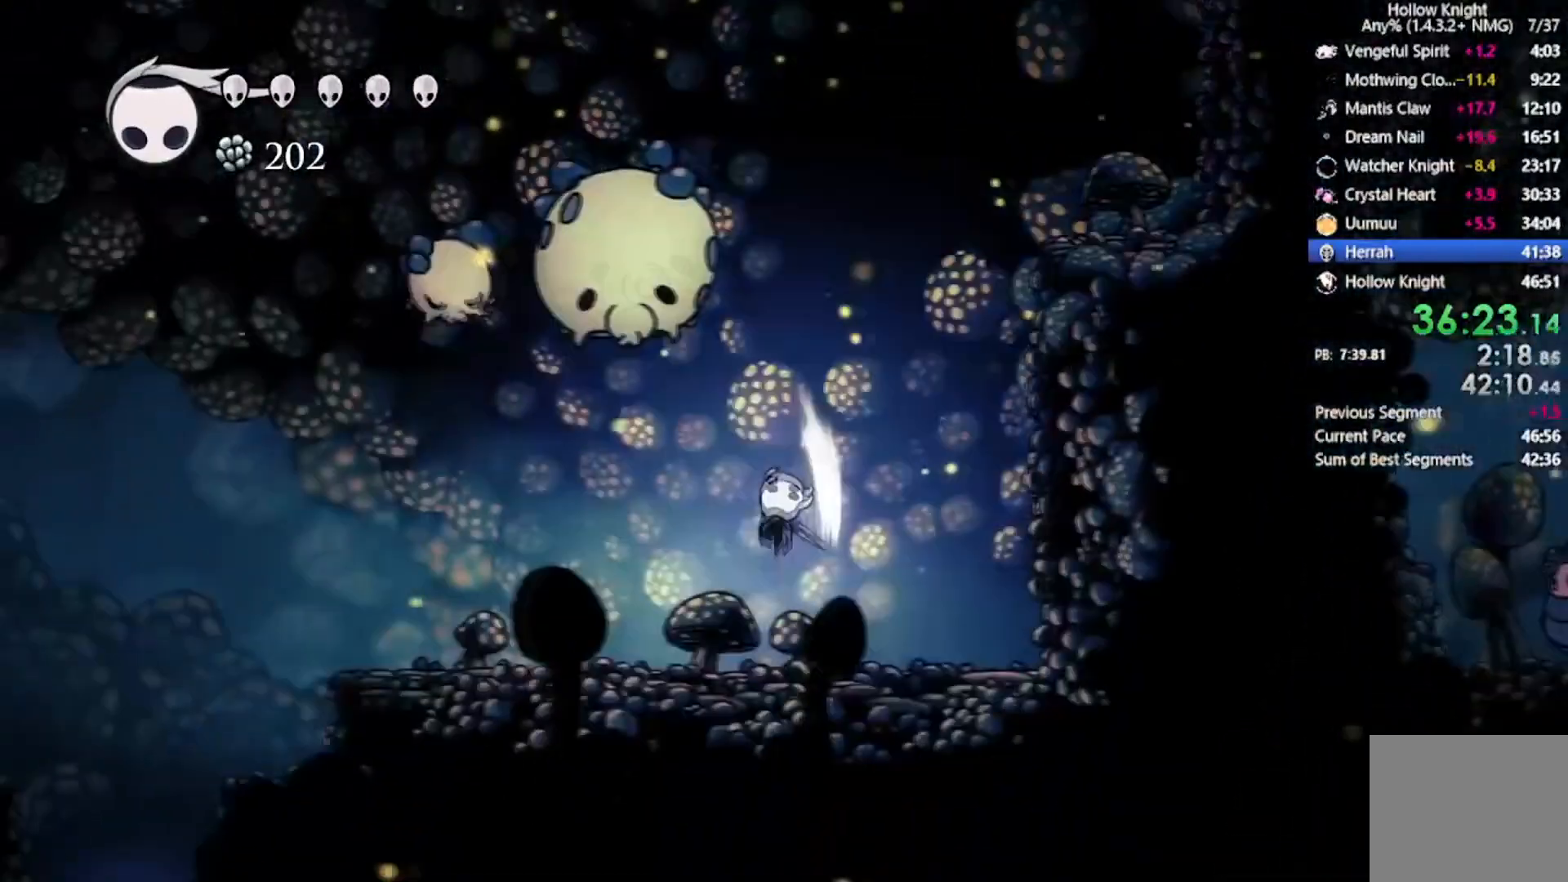
{"buttons": ["DPAD_UP", "DPAD_LEFT"], "left_stick": "center", "events": [[33, "R2", "down"], [166, "X", "up"], [233, "R2", "up"]]}
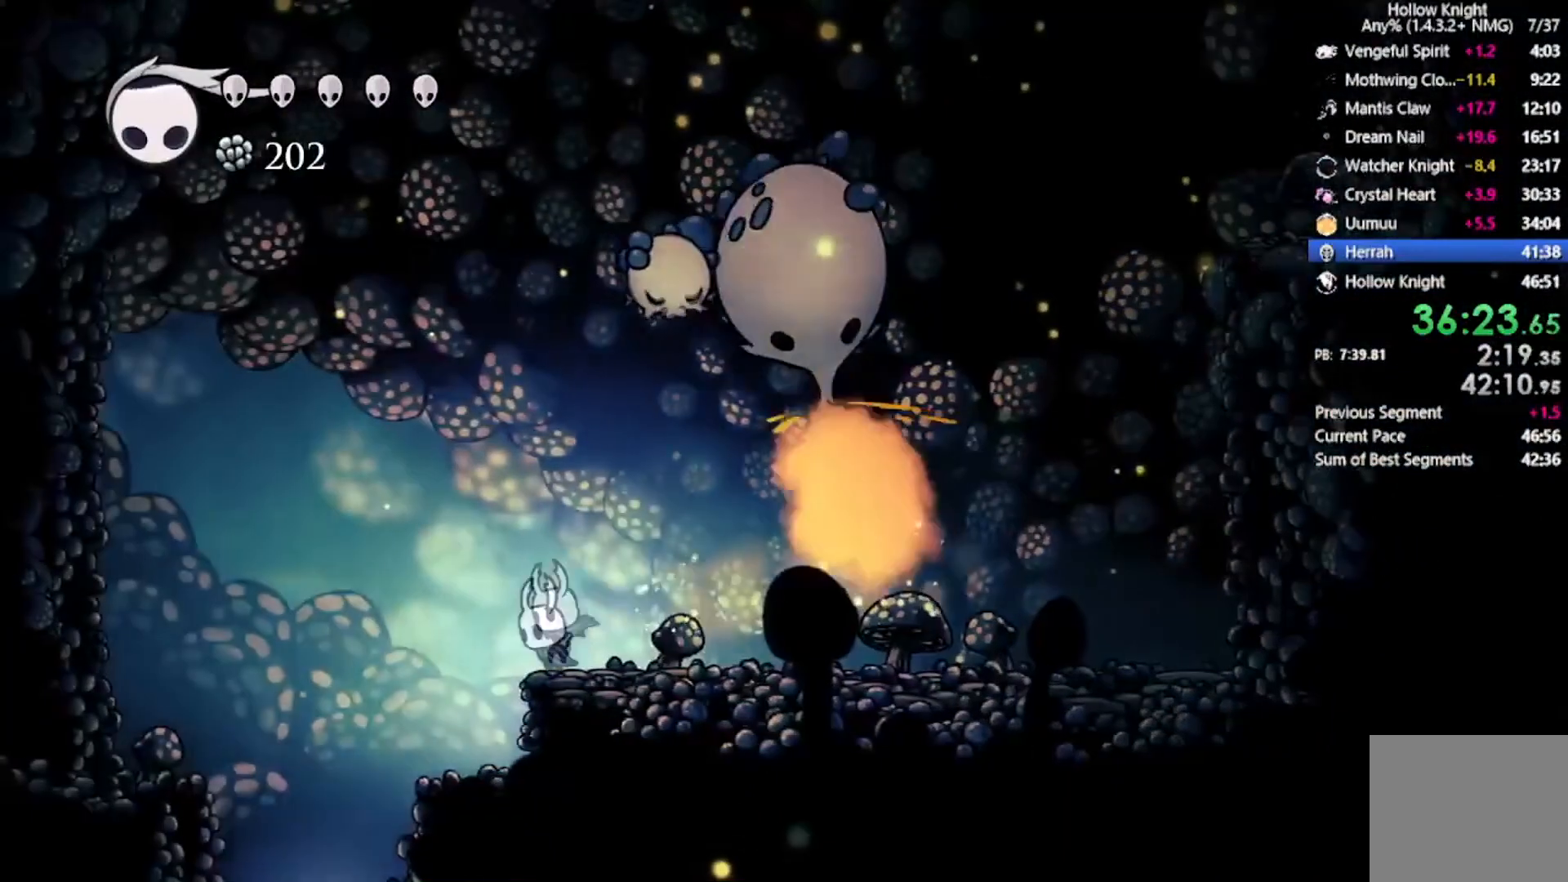
{"buttons": [], "left_stick": "center", "events": [[34, "DPAD_UP", "up"], [501, "DPAD_LEFT", "up"]]}
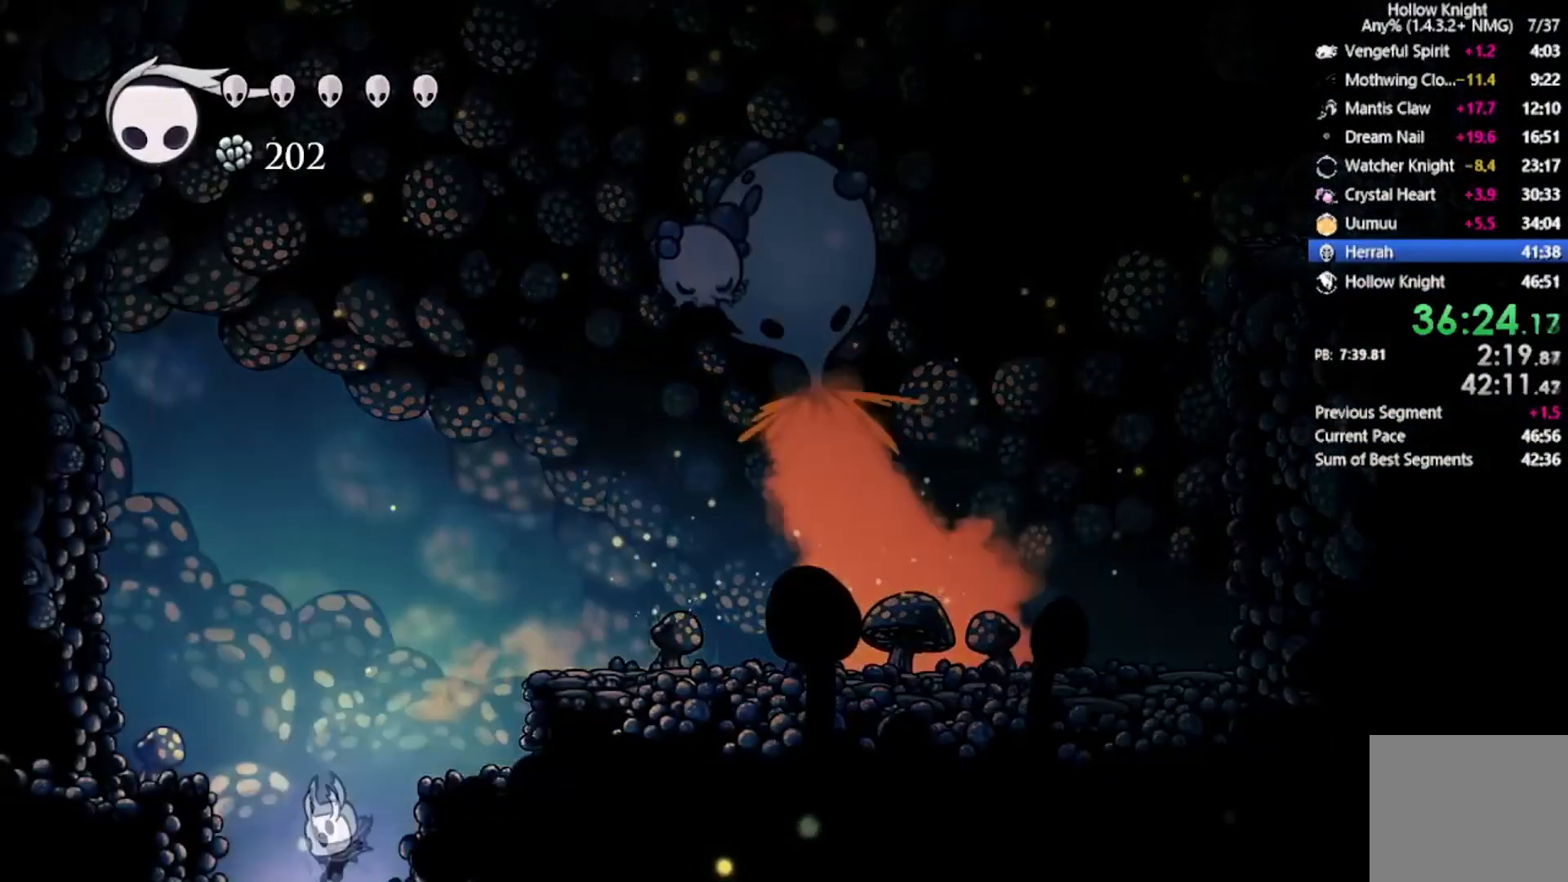
{"buttons": [], "left_stick": "center", "events": []}
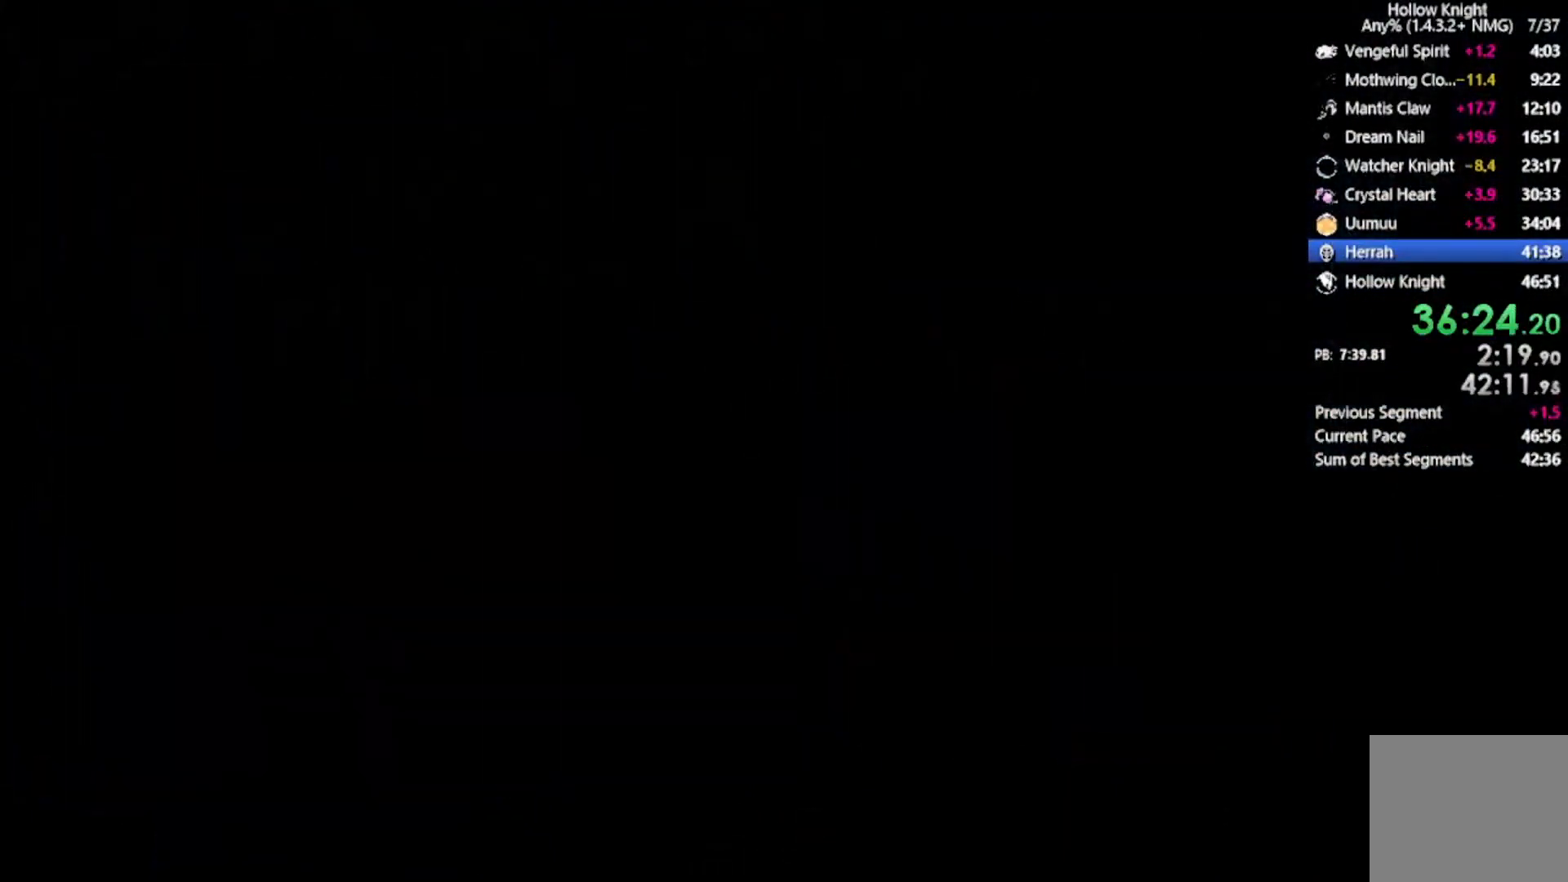
{"buttons": [], "left_stick": "center", "events": []}